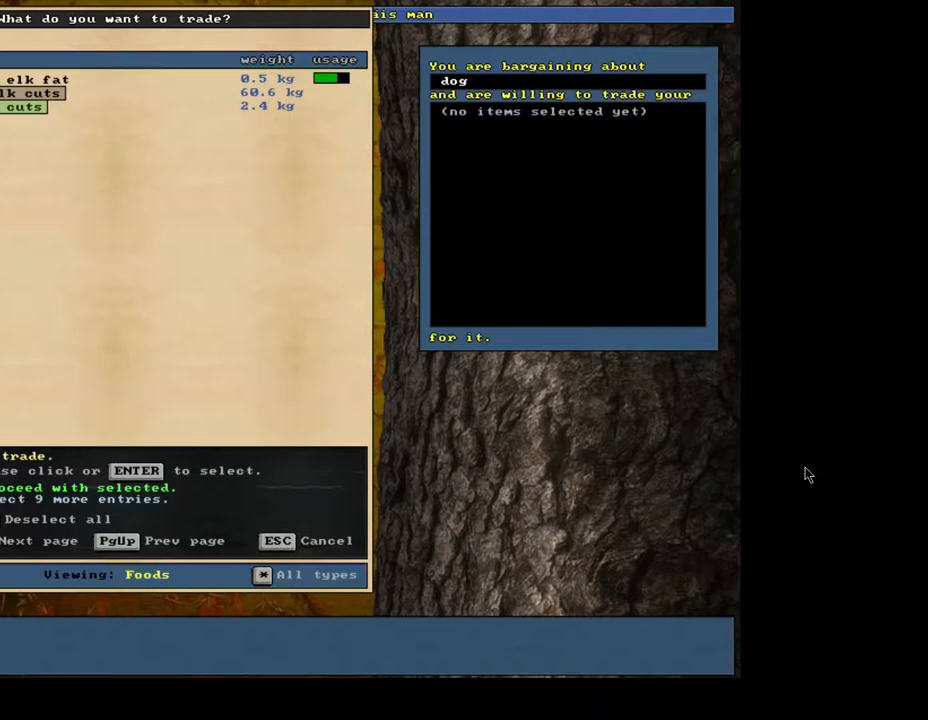
Gameplay with keyboard and mouse; each line is a JSON object with the keys and mouse buttons held at the frame after it. "events" lists presses ("down") and releases ("up") of ".", "/", "0", "1", "2", "3", "4", "5", "6", "7", "8", "9", "a", "alt_l", "alt_r", "b", "backslash", "backspace", "c", "caps_lock", "comma", "ctrl_l", "ctrl_r", "d", "e", "equals", "escape", "f", "f1", "f10", "f11", "f12", "f2", "f3", "f4", "f5", "f6", "f7", "f8", "f9", "g", "h", "i", "j", "k", "l", "lbracket", "left", "m", "minus", "n", "num0", "num1", "num2", "num3", "num4", "num5", "num6", "num7", "num8", "num9", "o", "p", "q", "quote", "r", "rbracket", "return", "right", "s", "semicolon", "shift_l", "shift_r", "space", "super", "t", "tab", "tilde", "u", "up", "v", "w", "x", "y", "z", "mouse_left", "mouse_wheel", "mouse_right", "mouse_mb4" and "mouse_mb5" between this image and that frame as [ms after this image, input, new state], when the widget could be followed in between; "down" appears only as held states. "mouse_left", "mouse_wheel", "mouse_right", "mouse_mb4", "mouse_mb5" = the "left", "wheel", "right", "mb4", "mb5" buttons of the "mouse" list. No other keys are recorded. "wheel" means that the mouse wheel is clicked or scrolled. Mouse movement is not recorded. Not read: other_keys.
{"keys": [], "mouse": [], "events": [[267, "return", "down"], [367, "return", "up"]]}
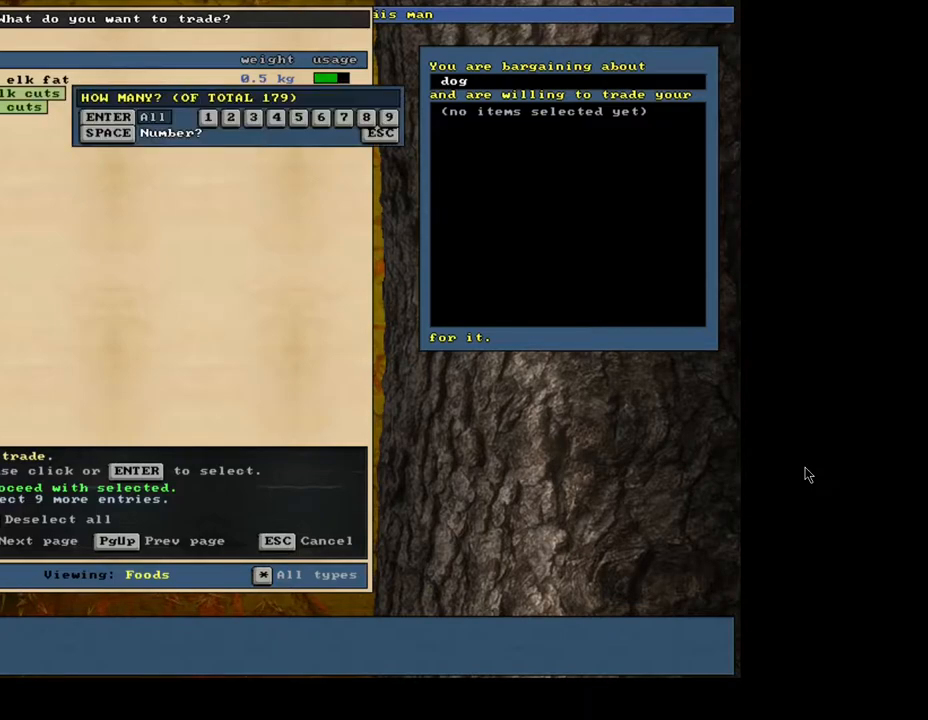
{"keys": ["1"], "mouse": [], "events": [[100, "space", "down"], [217, "space", "up"], [500, "1", "down"]]}
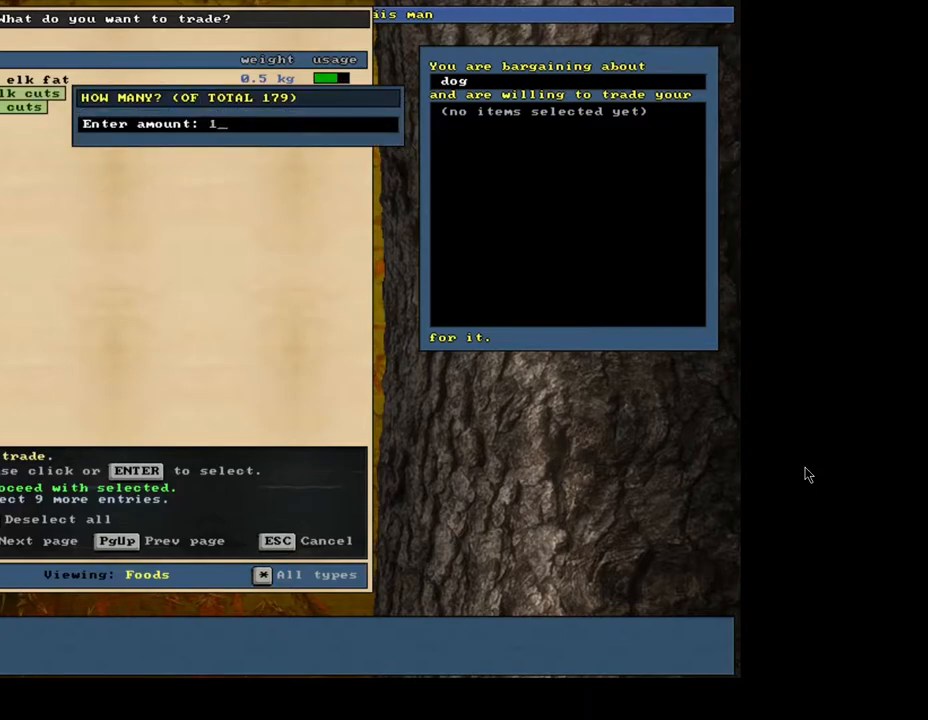
{"keys": [], "mouse": [], "events": [[117, "1", "up"]]}
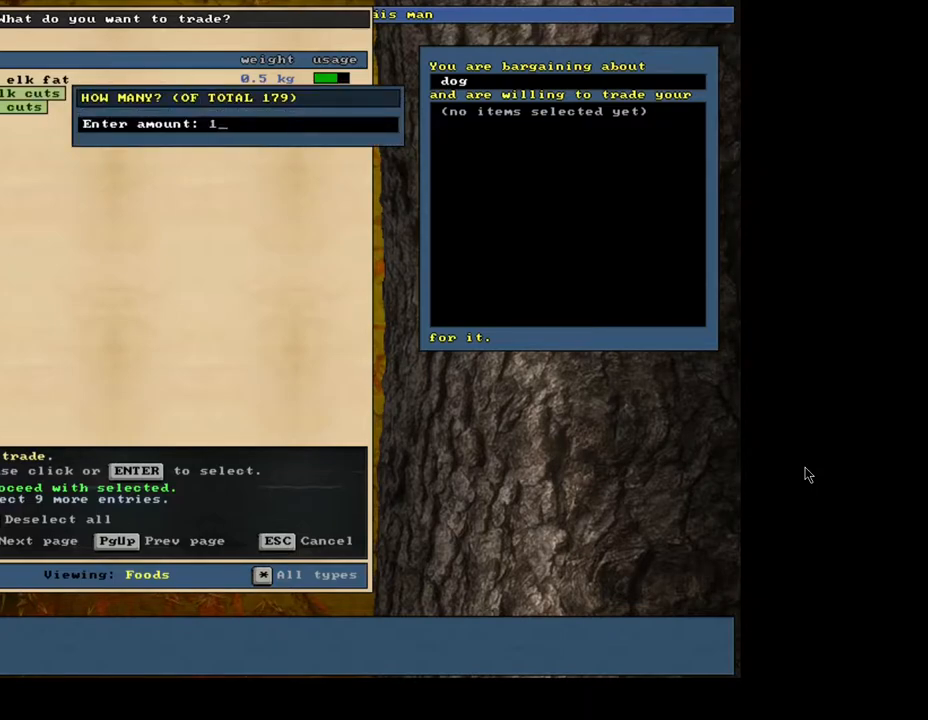
{"keys": [], "mouse": [], "events": [[167, "3", "down"], [283, "3", "up"]]}
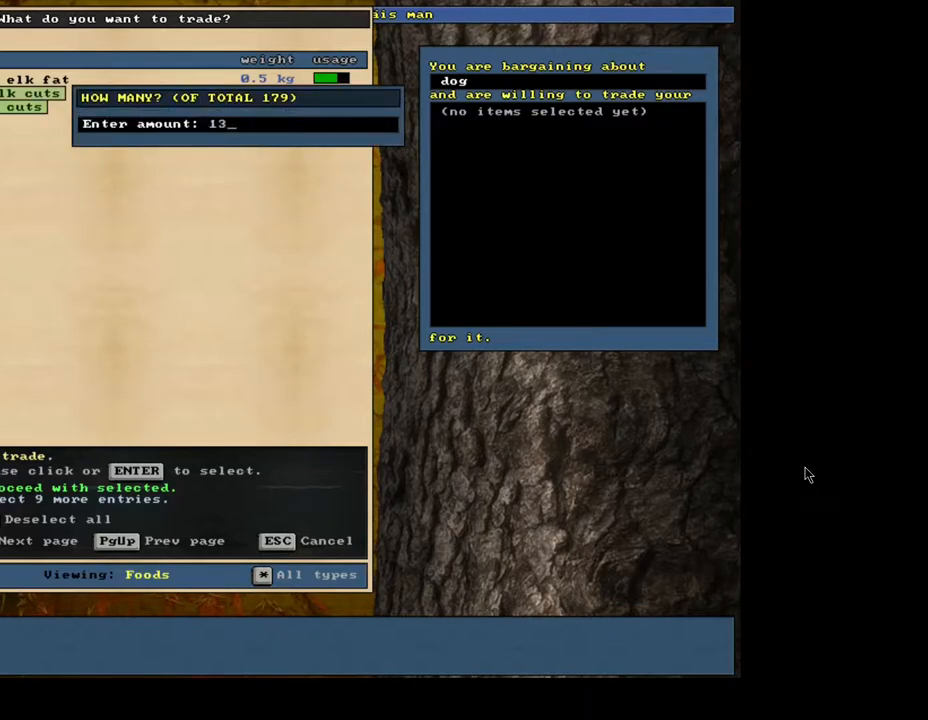
{"keys": [], "mouse": [], "events": [[17, "9", "down"], [117, "9", "up"], [283, "return", "down"], [383, "return", "up"]]}
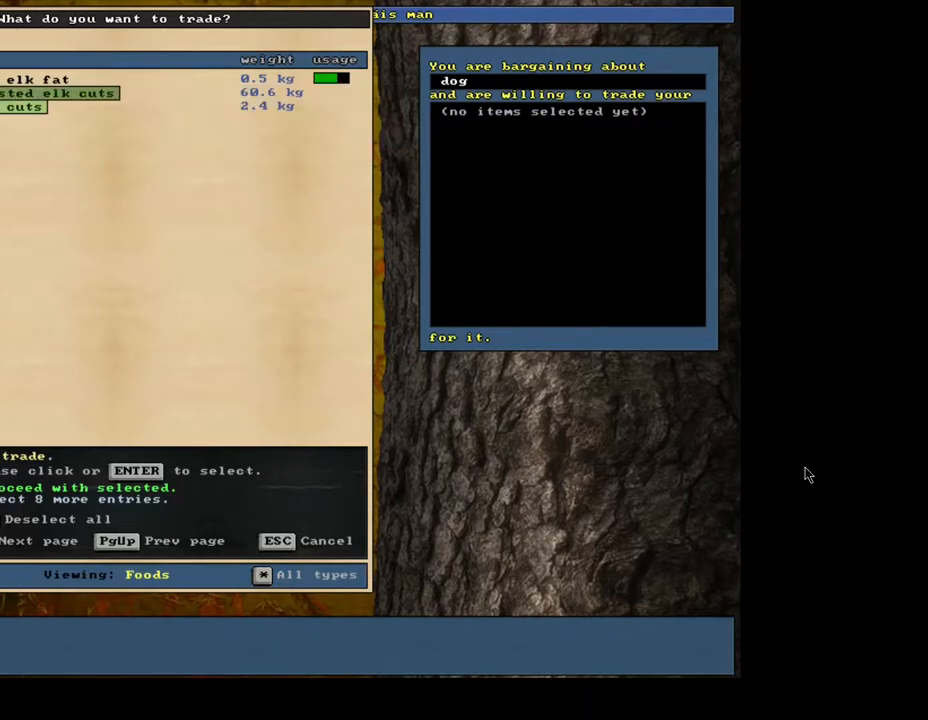
{"keys": [], "mouse": [], "events": [[100, "space", "down"], [200, "space", "up"]]}
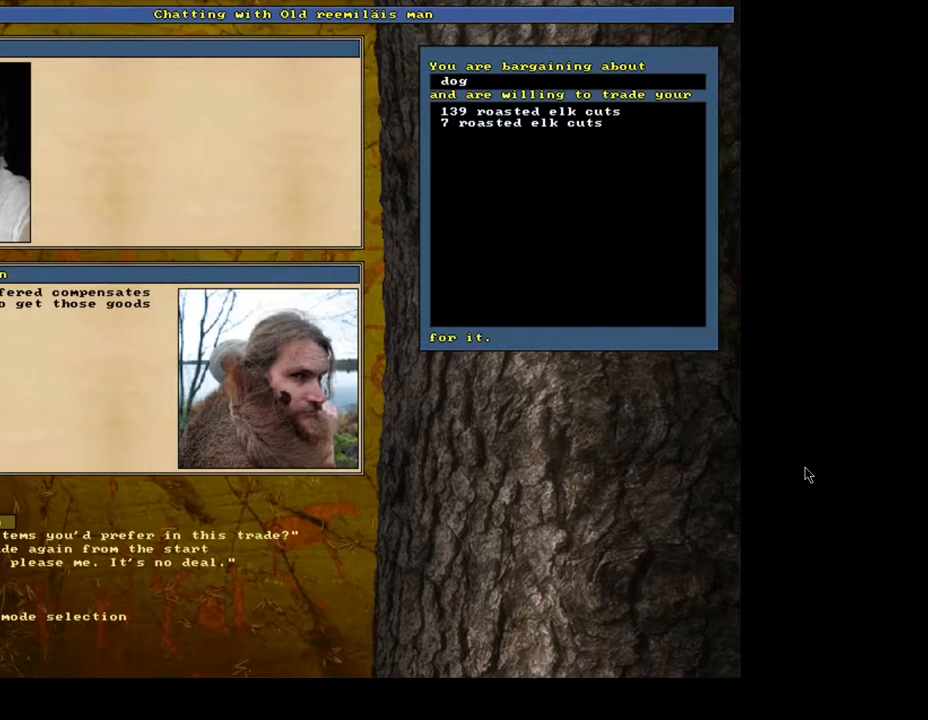
{"keys": [], "mouse": [], "events": []}
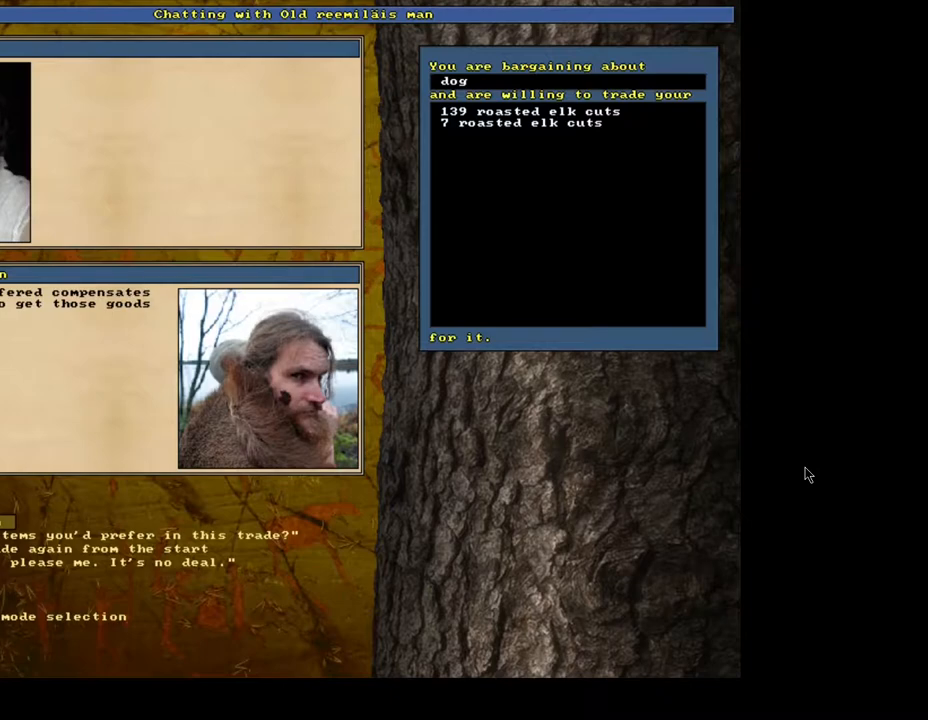
{"keys": [], "mouse": [], "events": []}
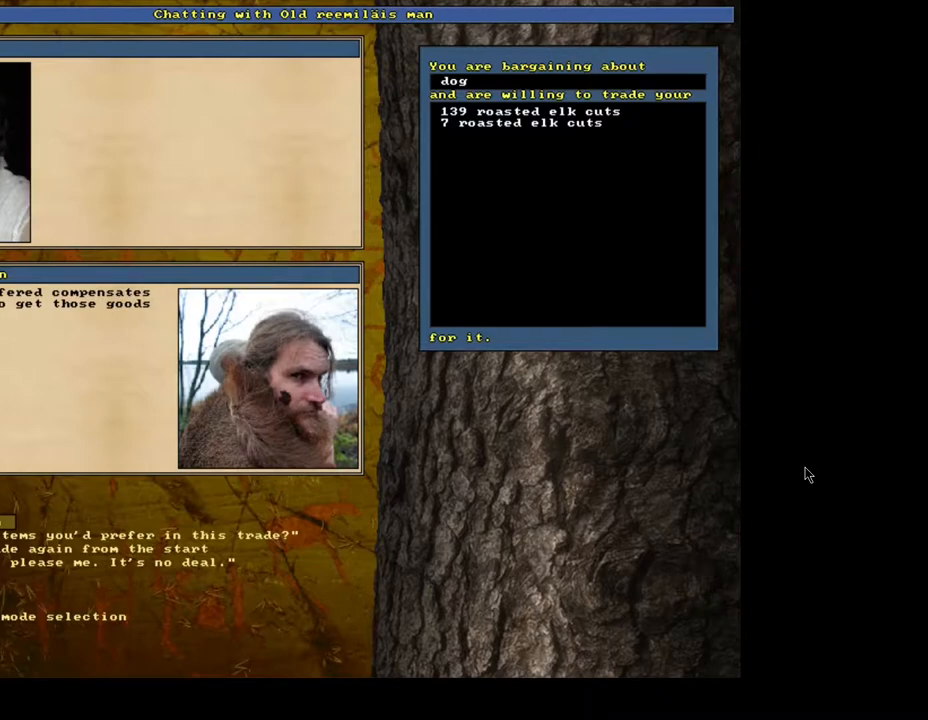
{"keys": [], "mouse": [], "events": [[317, "return", "down"], [417, "return", "up"]]}
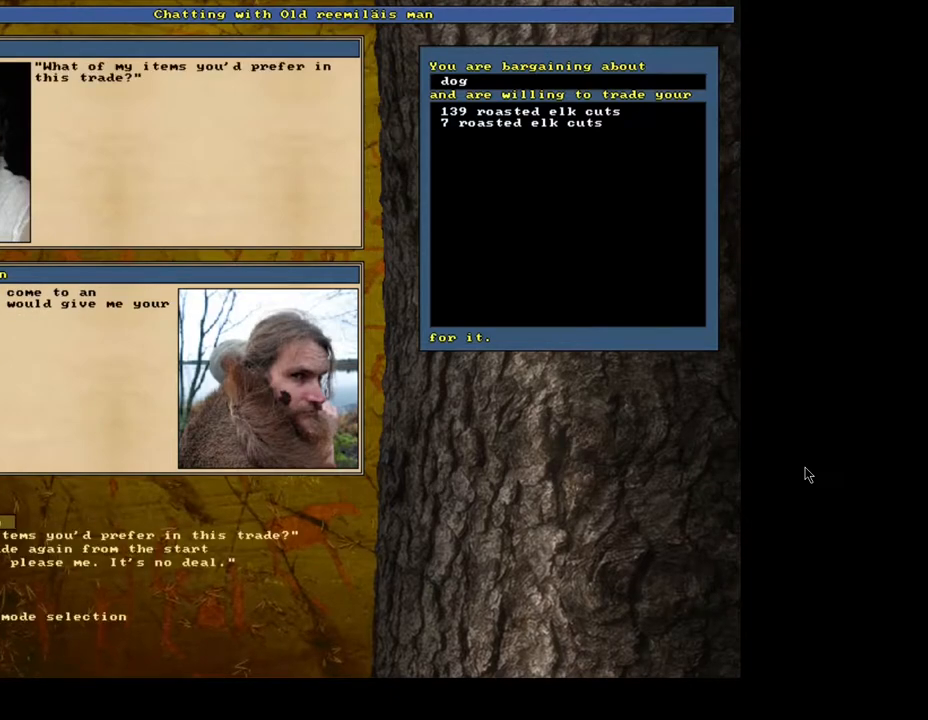
{"keys": [], "mouse": [], "events": []}
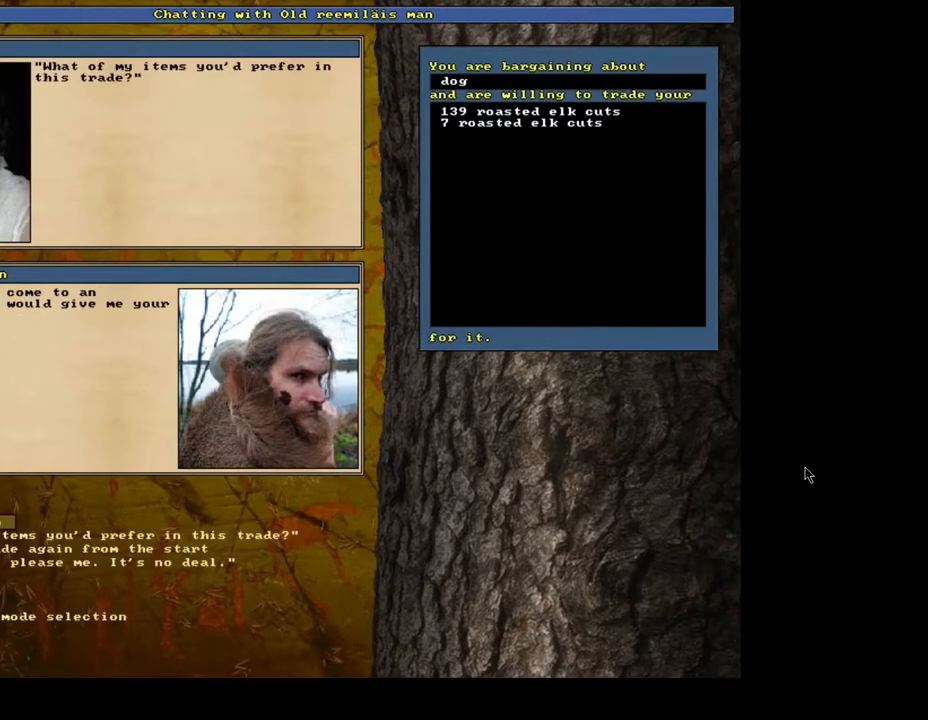
{"keys": [], "mouse": [], "events": [[383, "return", "down"], [483, "return", "up"]]}
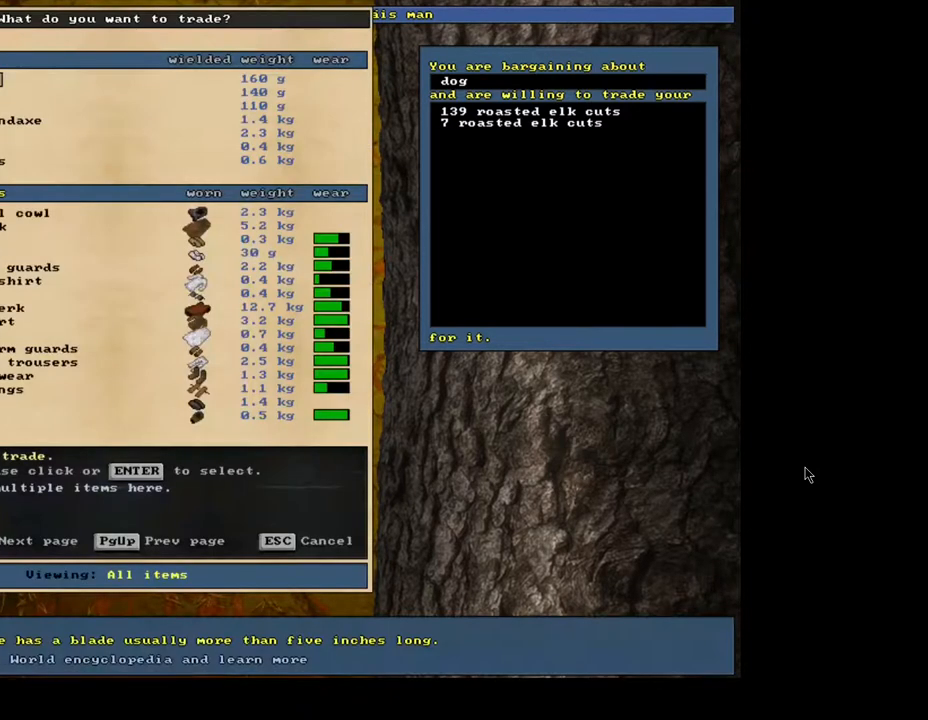
{"keys": [], "mouse": [], "events": []}
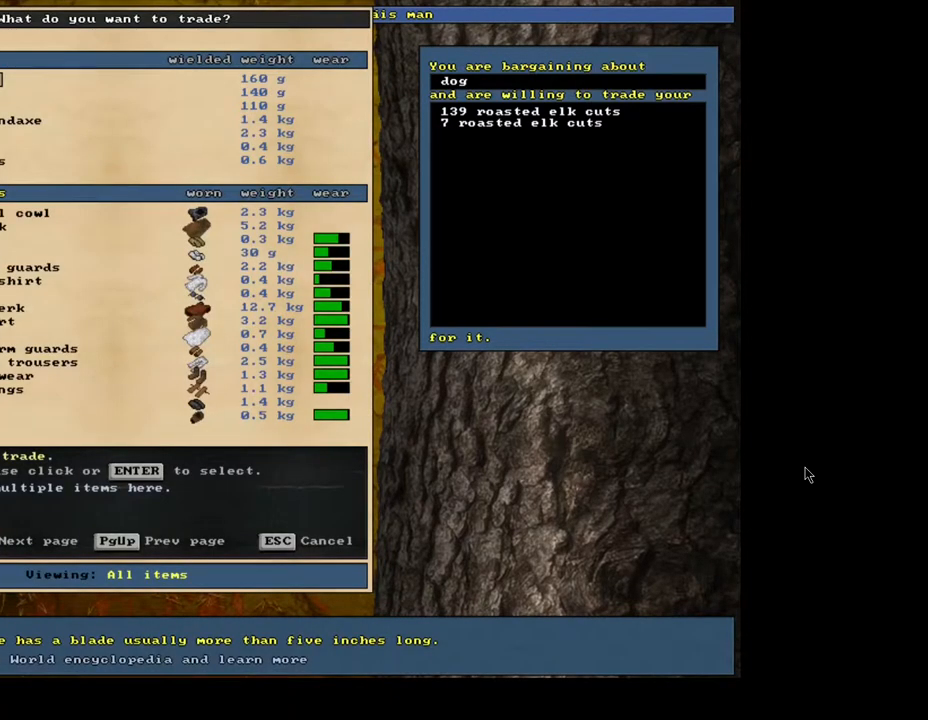
{"keys": ["tab"], "mouse": [], "events": [[483, "tab", "down"]]}
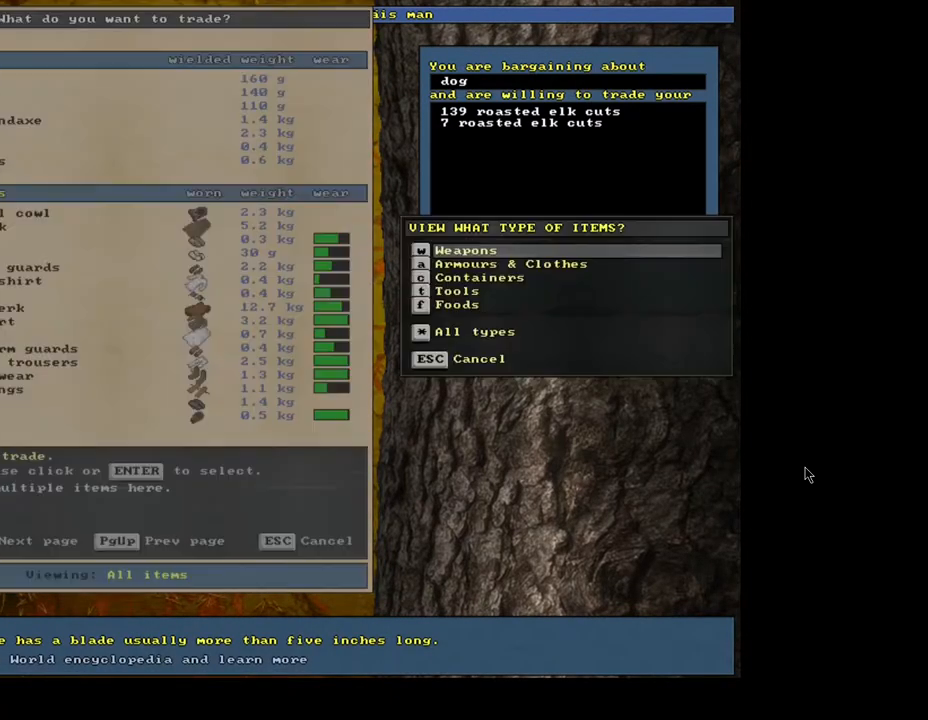
{"keys": [], "mouse": [], "events": [[83, "tab", "up"], [233, "a", "down"], [317, "a", "up"]]}
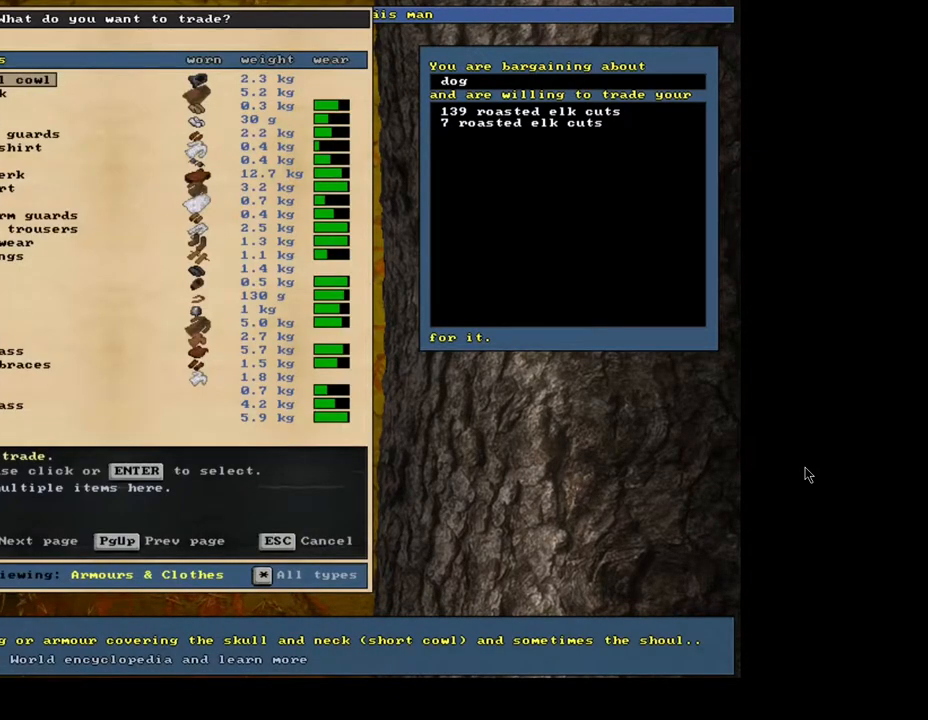
{"keys": [], "mouse": [], "events": []}
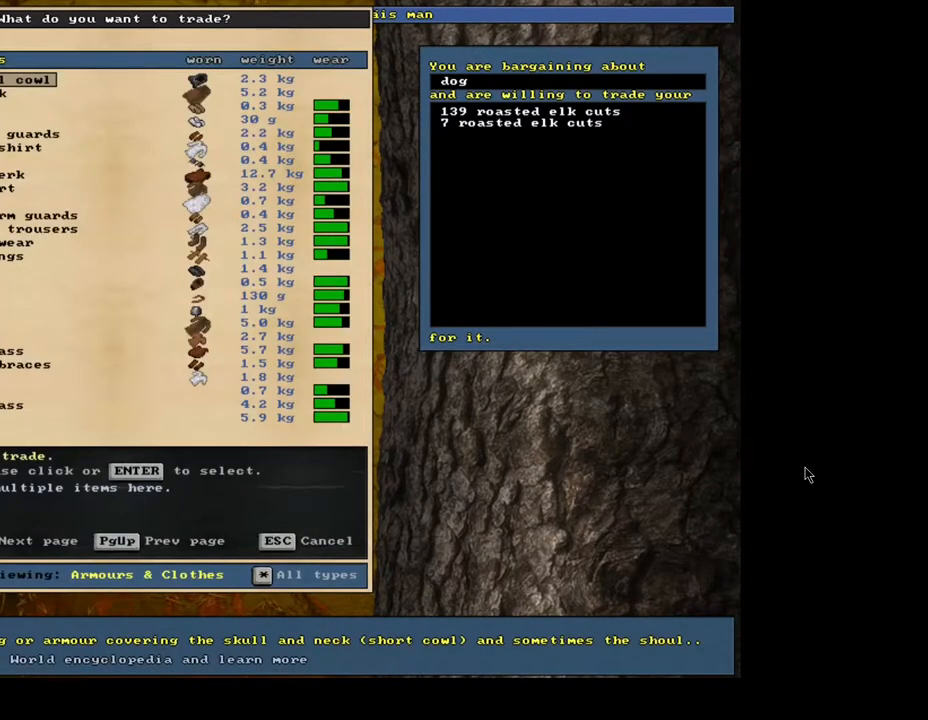
{"keys": [], "mouse": [], "events": []}
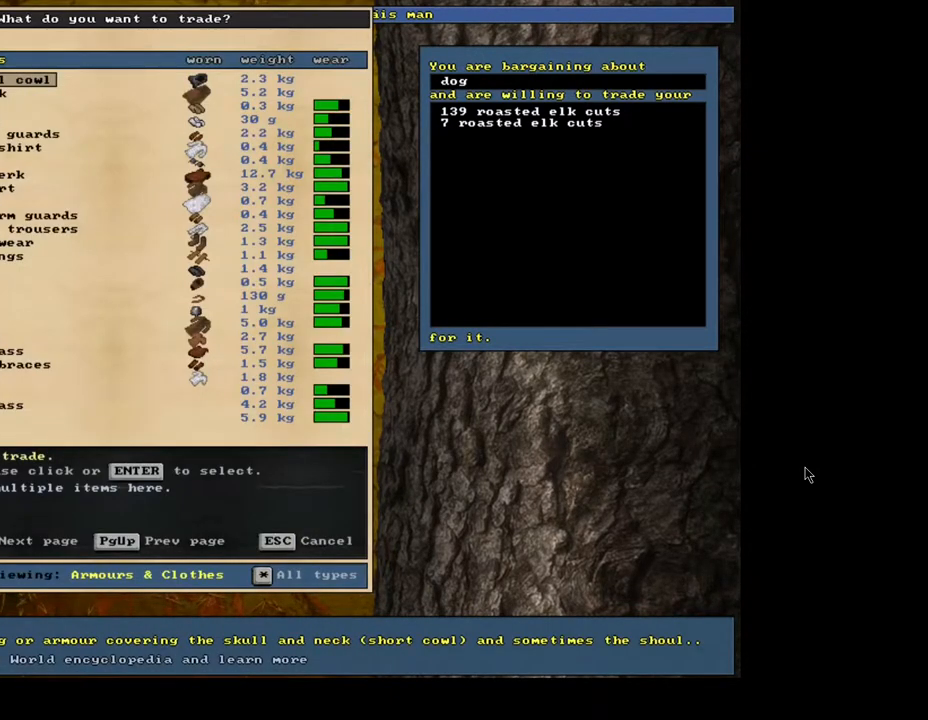
{"keys": [], "mouse": [], "events": []}
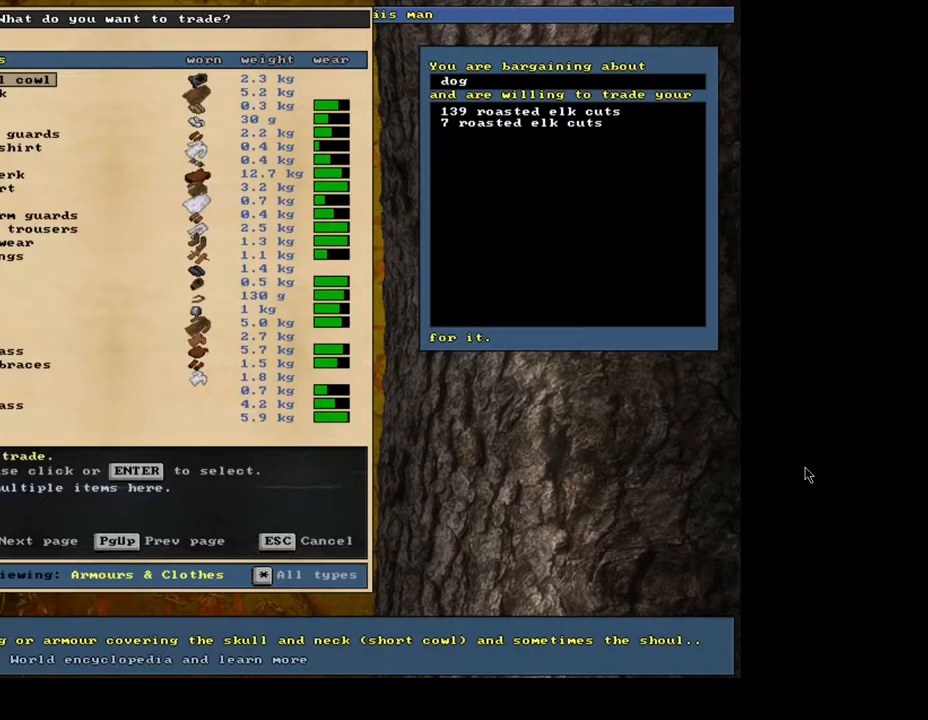
{"keys": ["down"], "mouse": []}
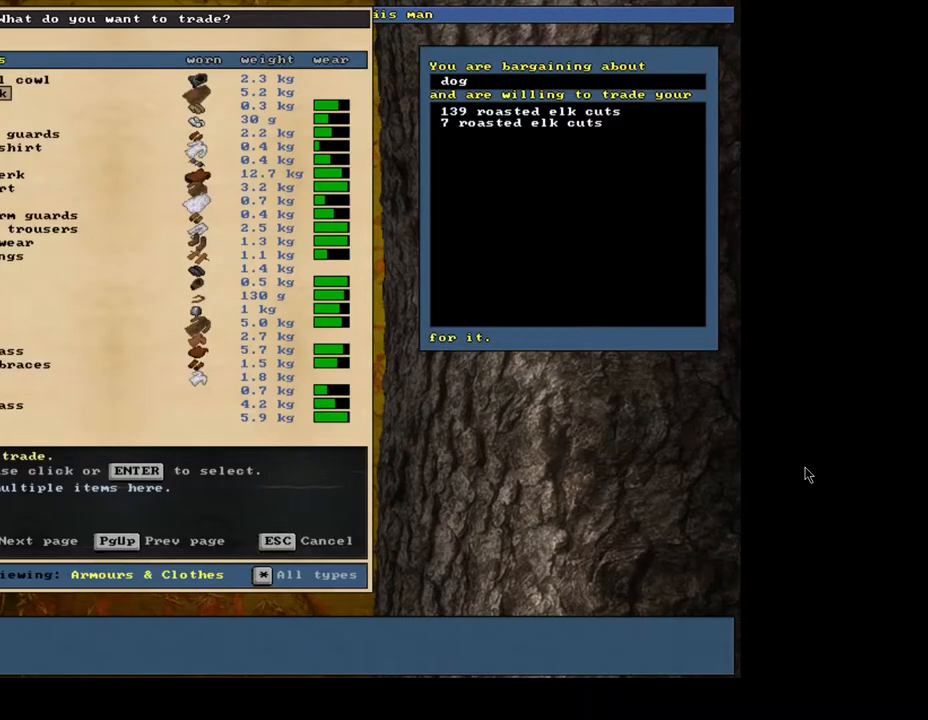
{"keys": ["down"], "mouse": [], "events": []}
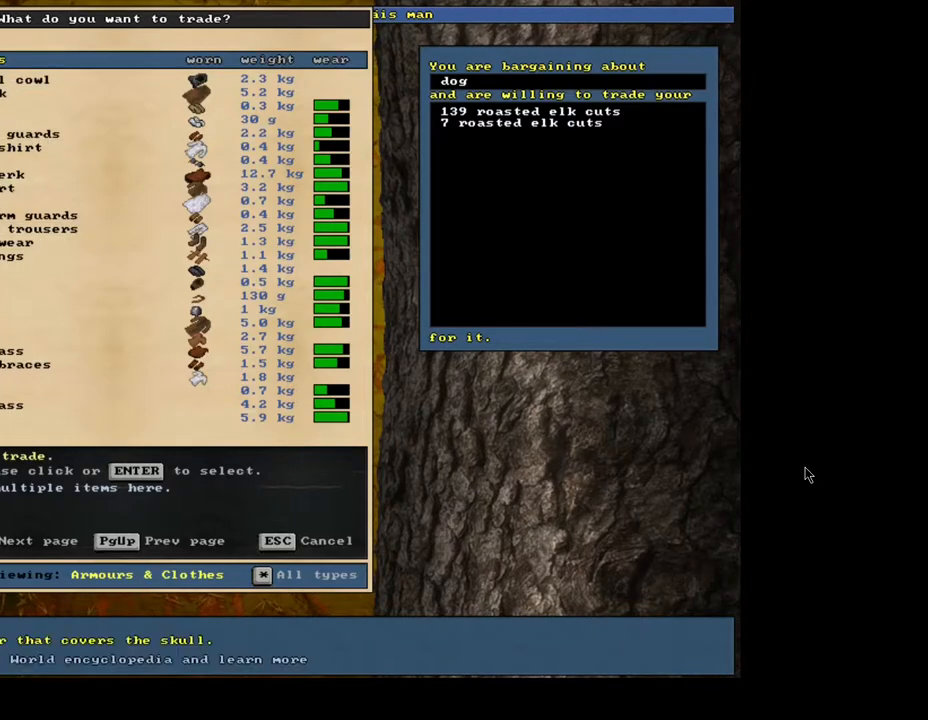
{"keys": ["down"], "mouse": [], "events": []}
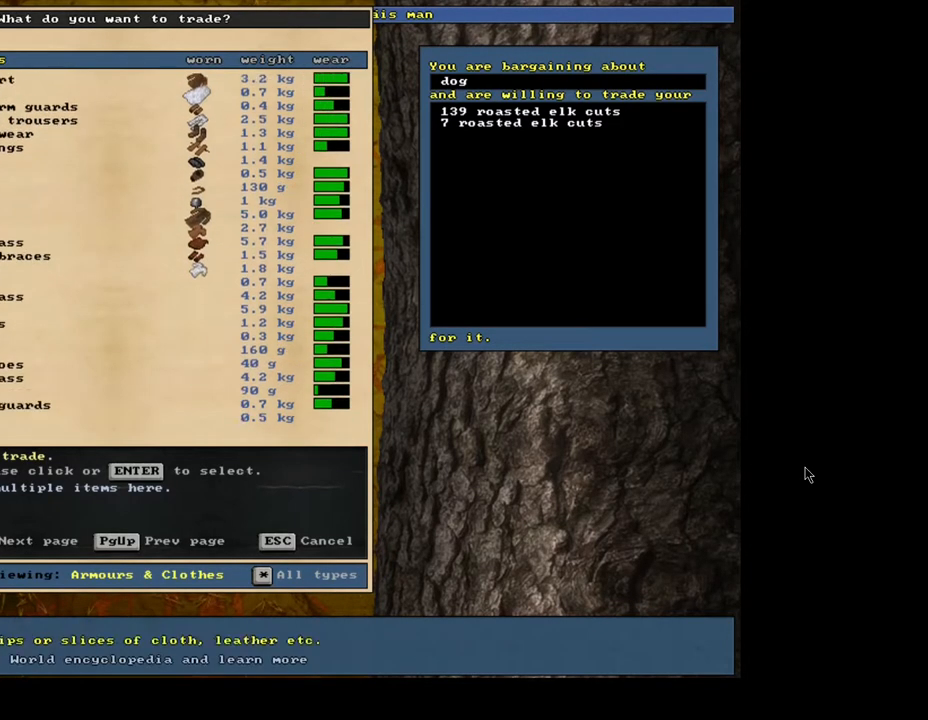
{"keys": ["down"], "mouse": [], "events": []}
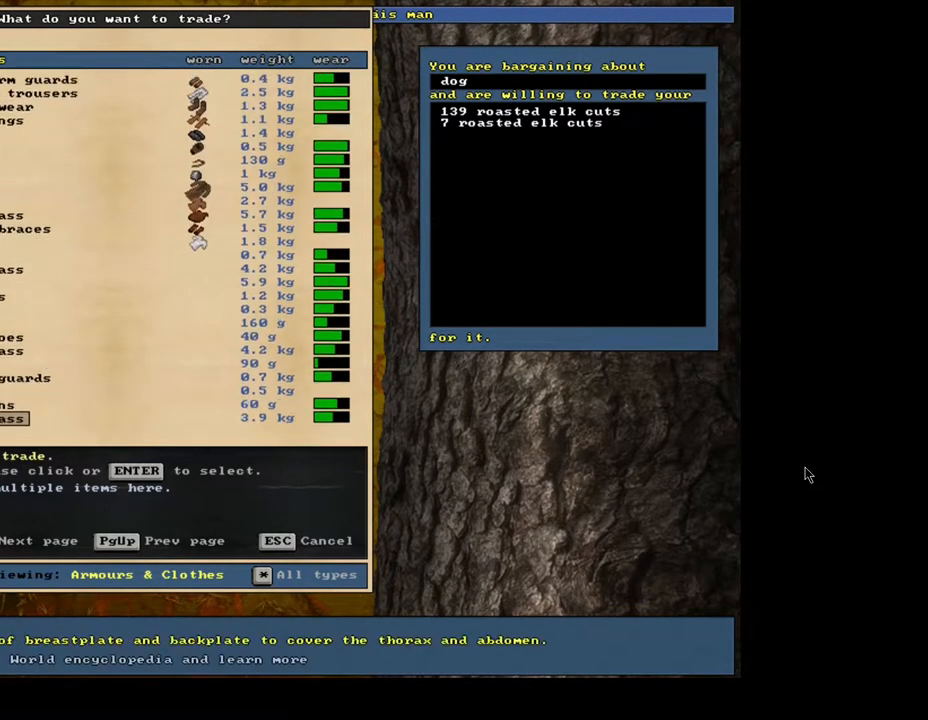
{"keys": ["down"], "mouse": [], "events": []}
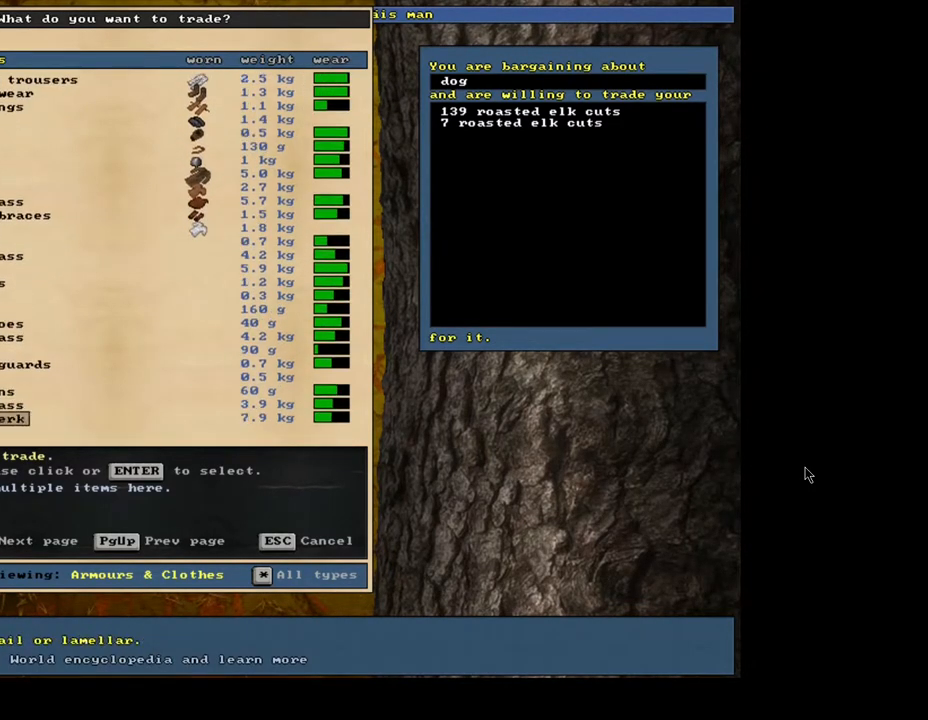
{"keys": [], "mouse": []}